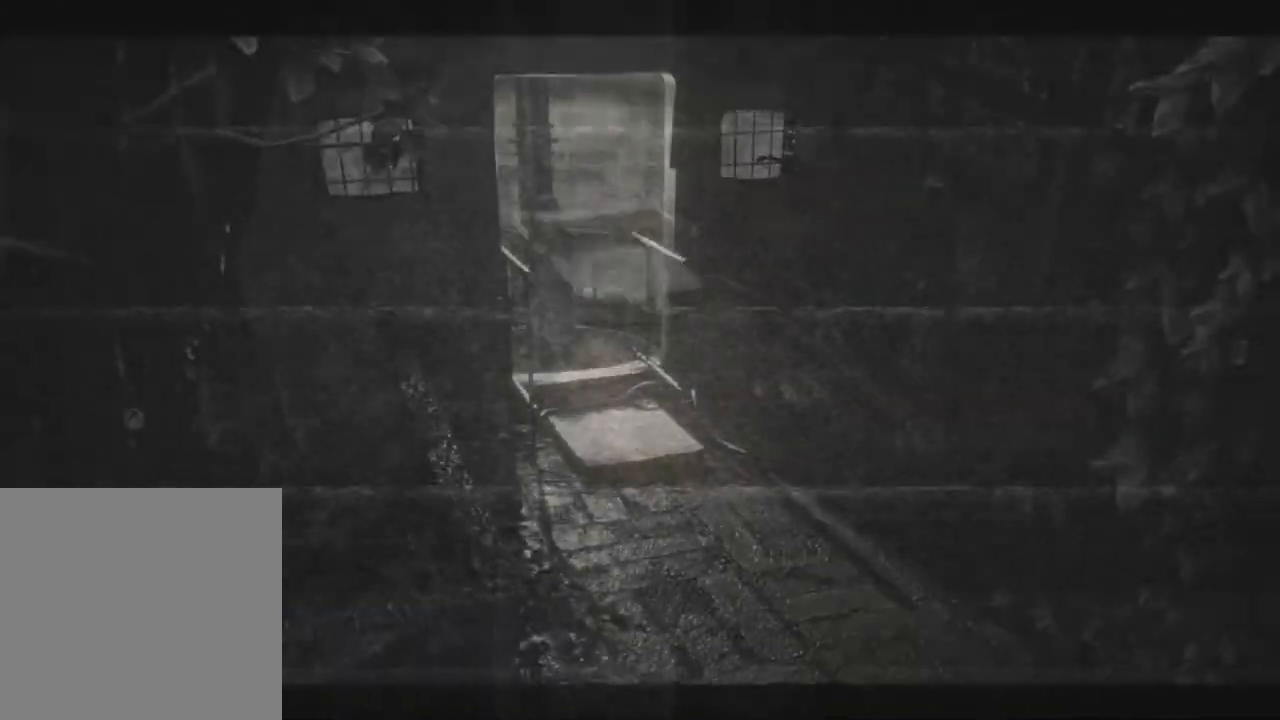
Gameplay with a controller (Xbox layout); each line is a JSON object with the inputs held at the frame after it (dt_ms = milliseconds from this image to that frame). "events" lists button and stick changes between this image and that frame as [ms after this image, input, new state], when the widget could be followed in between. Not read: A SHARE.
{"dt_ms": 500, "buttons": [], "left_stick": "down-left", "right_stick": "down-right"}
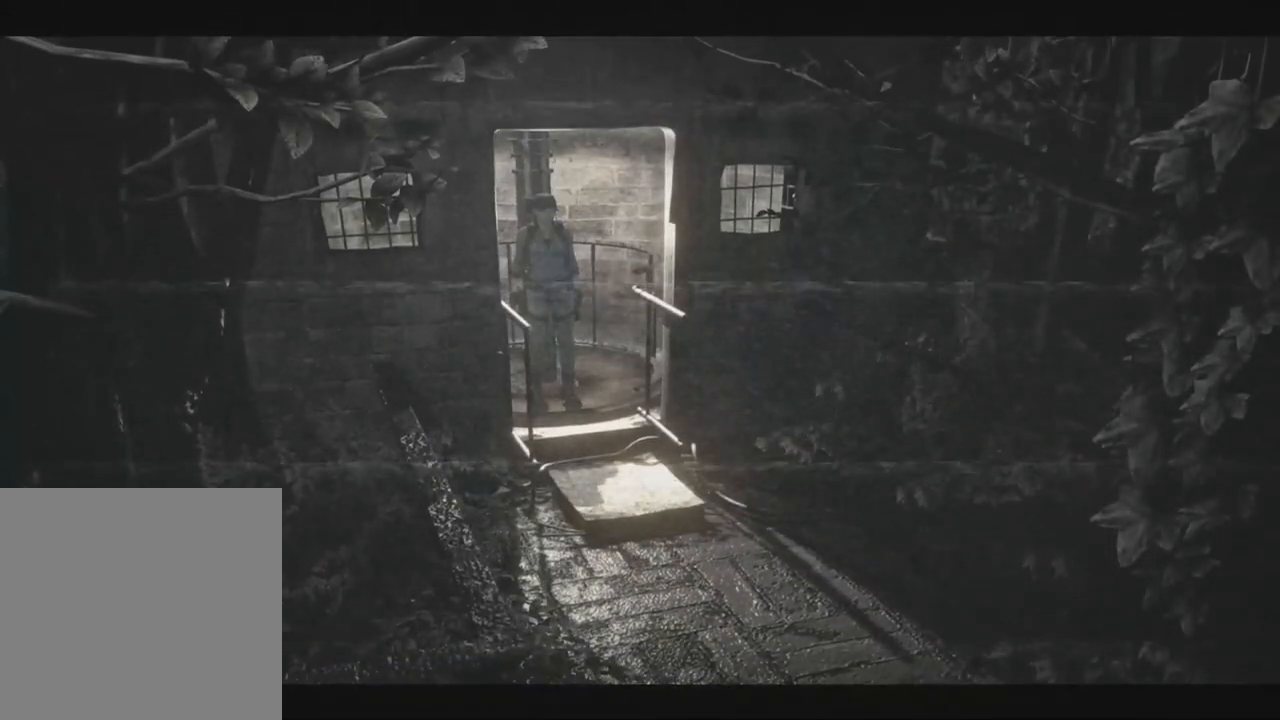
{"dt_ms": 500, "buttons": ["X"], "left_stick": "down-left", "right_stick": "down-right", "events": [[233, "X", "down"]]}
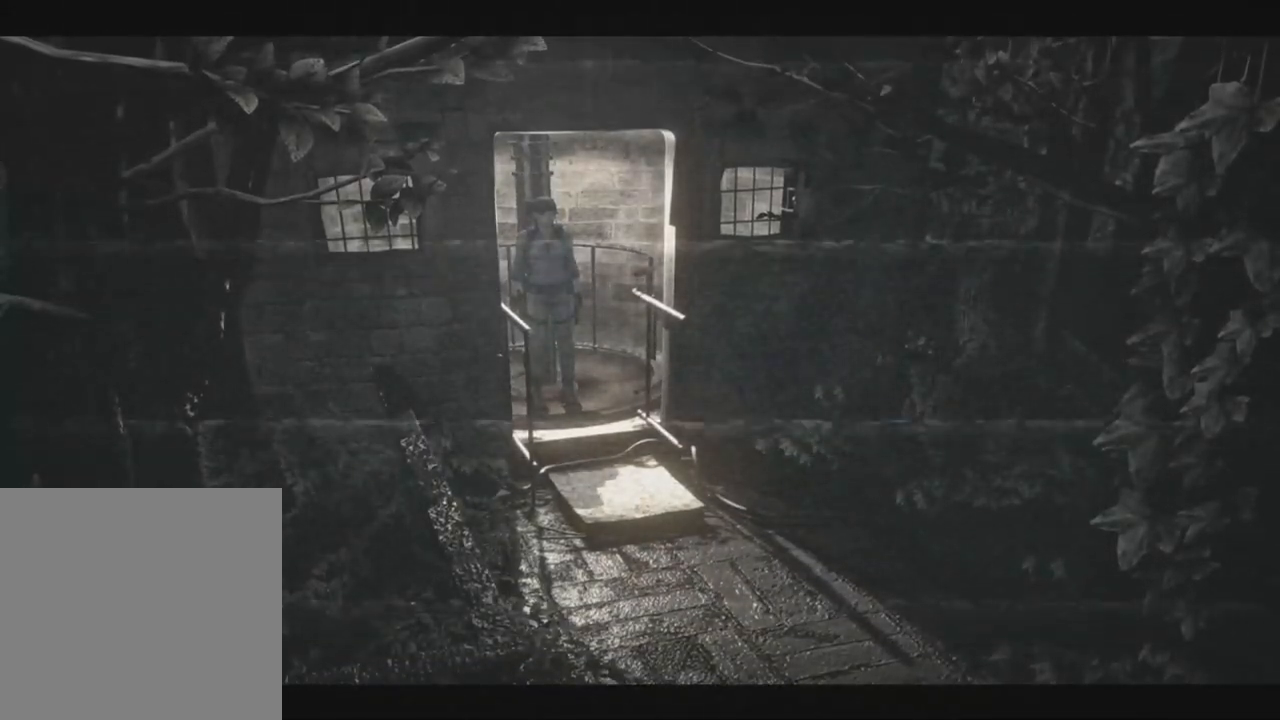
{"dt_ms": 500, "buttons": ["X", "DPAD_UP"], "left_stick": "down-left", "right_stick": "down-right", "events": [[300, "DPAD_UP", "down"]]}
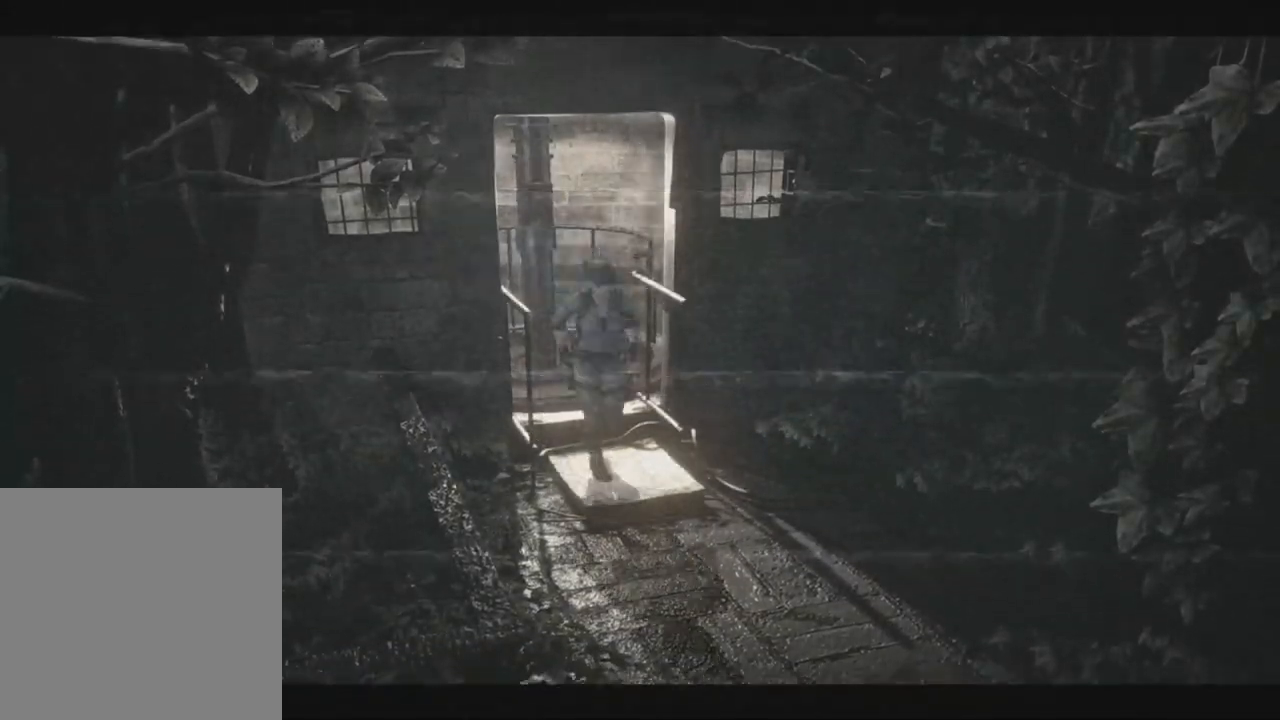
{"dt_ms": 1000, "buttons": [], "left_stick": "left", "right_stick": "down-right"}
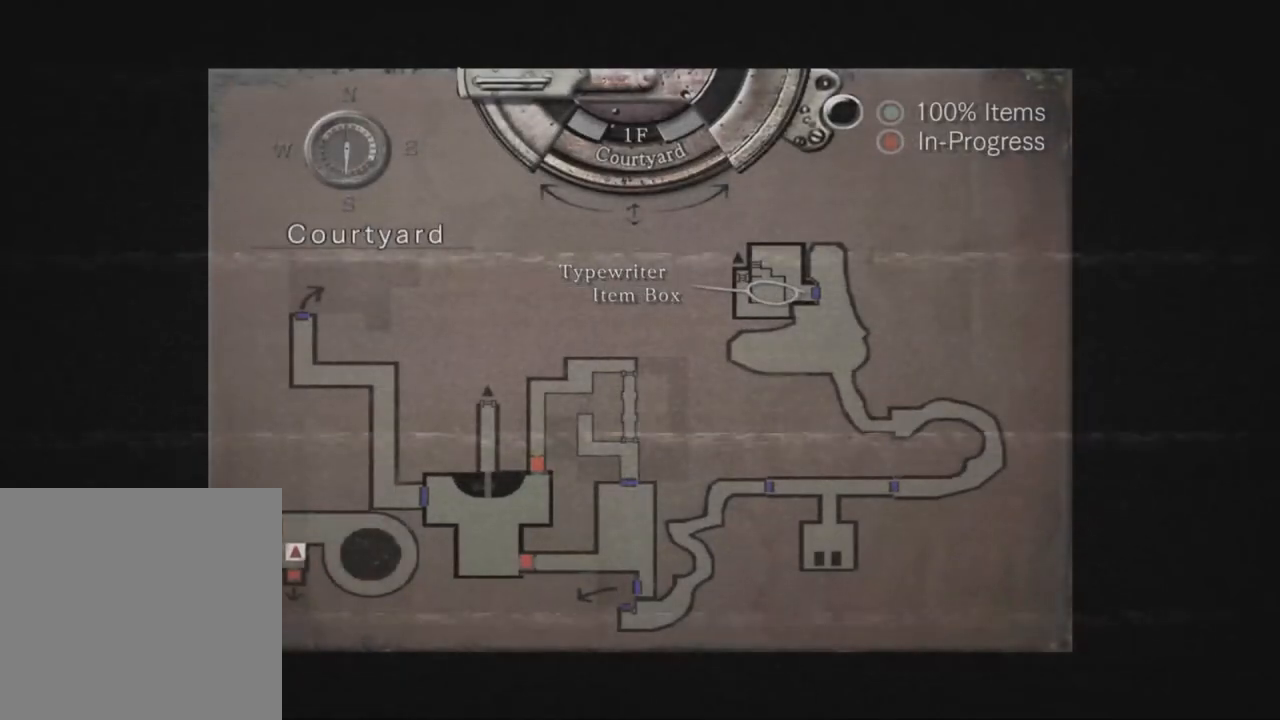
{"dt_ms": 500, "buttons": ["X", "DPAD_UP"], "left_stick": "left", "right_stick": "down-right"}
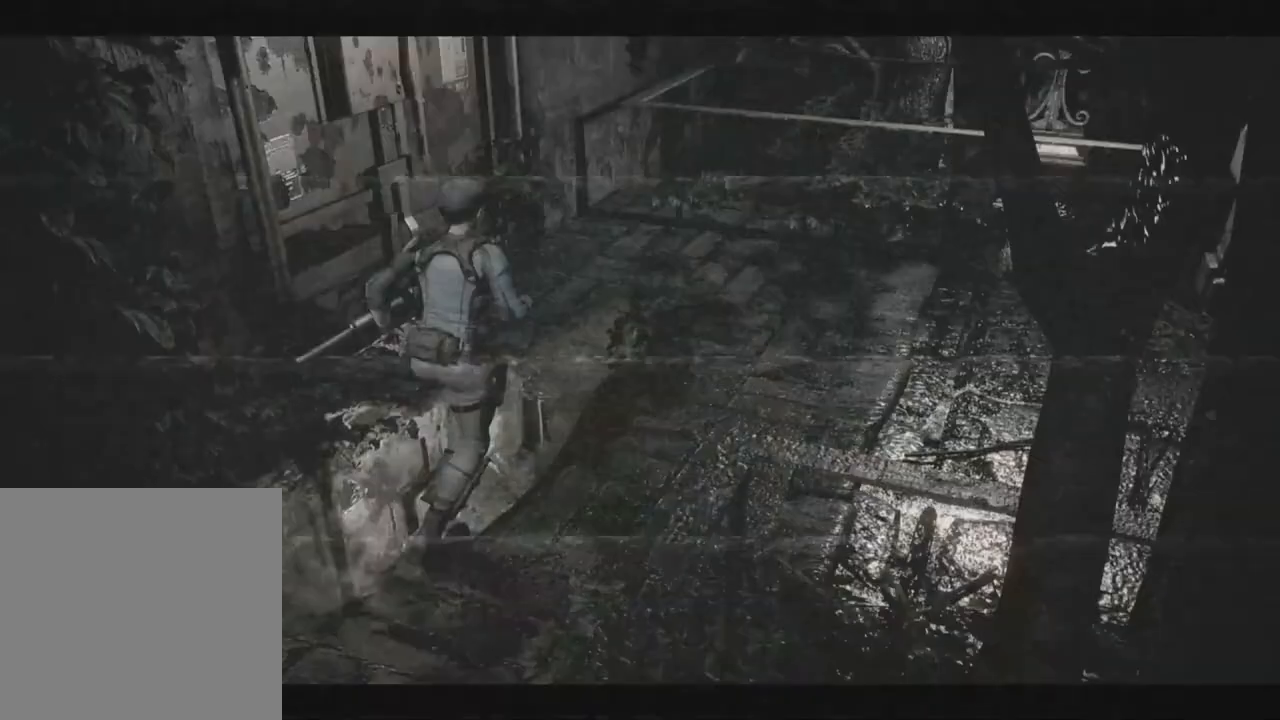
{"dt_ms": 500, "buttons": ["X", "DPAD_UP"], "left_stick": "left", "right_stick": "down-right", "events": [[233, "DPAD_RIGHT", "down"], [467, "DPAD_RIGHT", "up"]]}
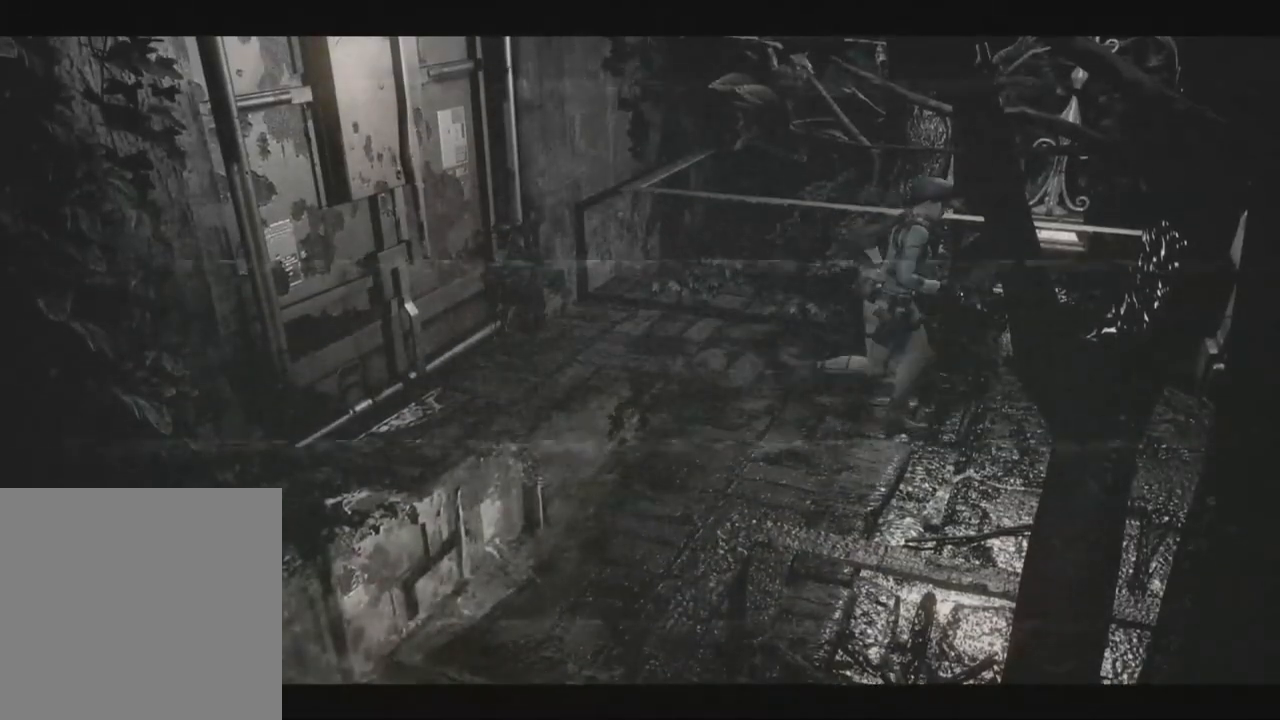
{"dt_ms": 500, "buttons": ["X", "DPAD_UP", "DPAD_RIGHT"], "left_stick": "down-left", "right_stick": "down-right", "events": [[250, "DPAD_LEFT", "down"], [367, "DPAD_LEFT", "up"], [483, "DPAD_RIGHT", "down"], [483, "left_stick", "down-left"]]}
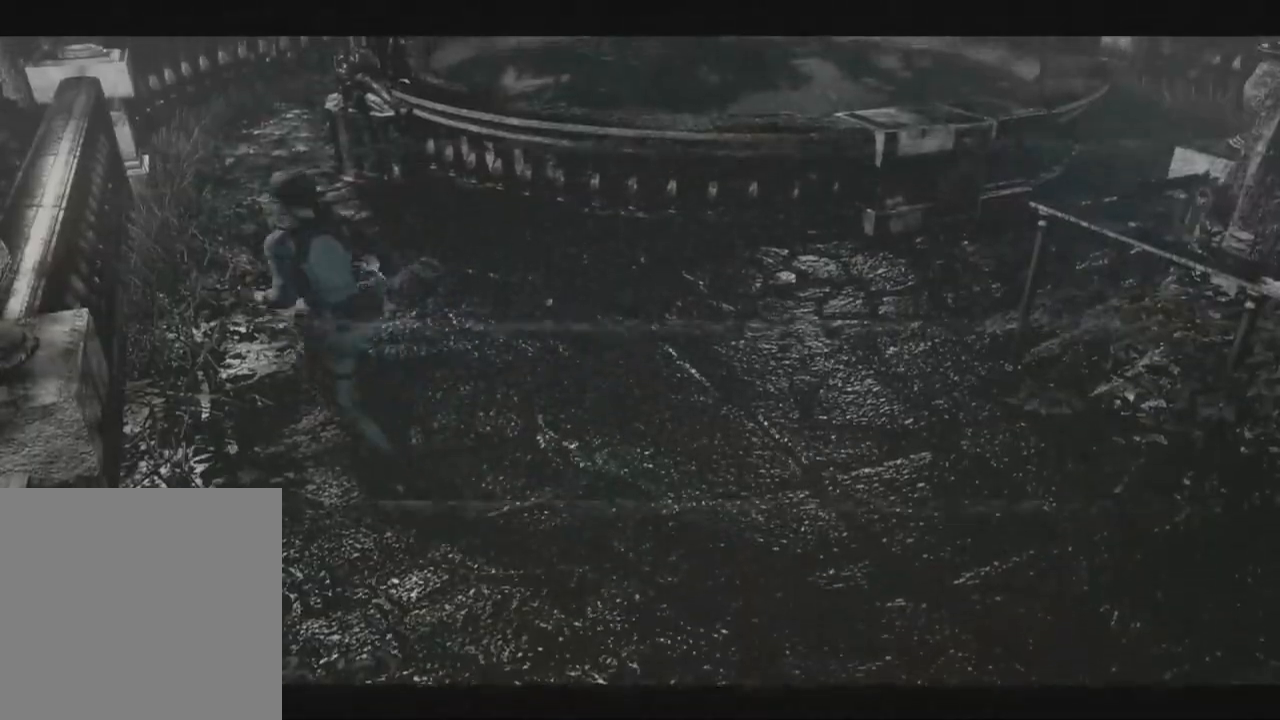
{"dt_ms": 500, "buttons": ["X", "DPAD_UP", "DPAD_RIGHT"], "left_stick": "left", "right_stick": "down-right", "events": [[100, "DPAD_RIGHT", "up"], [433, "left_stick", "left"], [500, "DPAD_RIGHT", "down"]]}
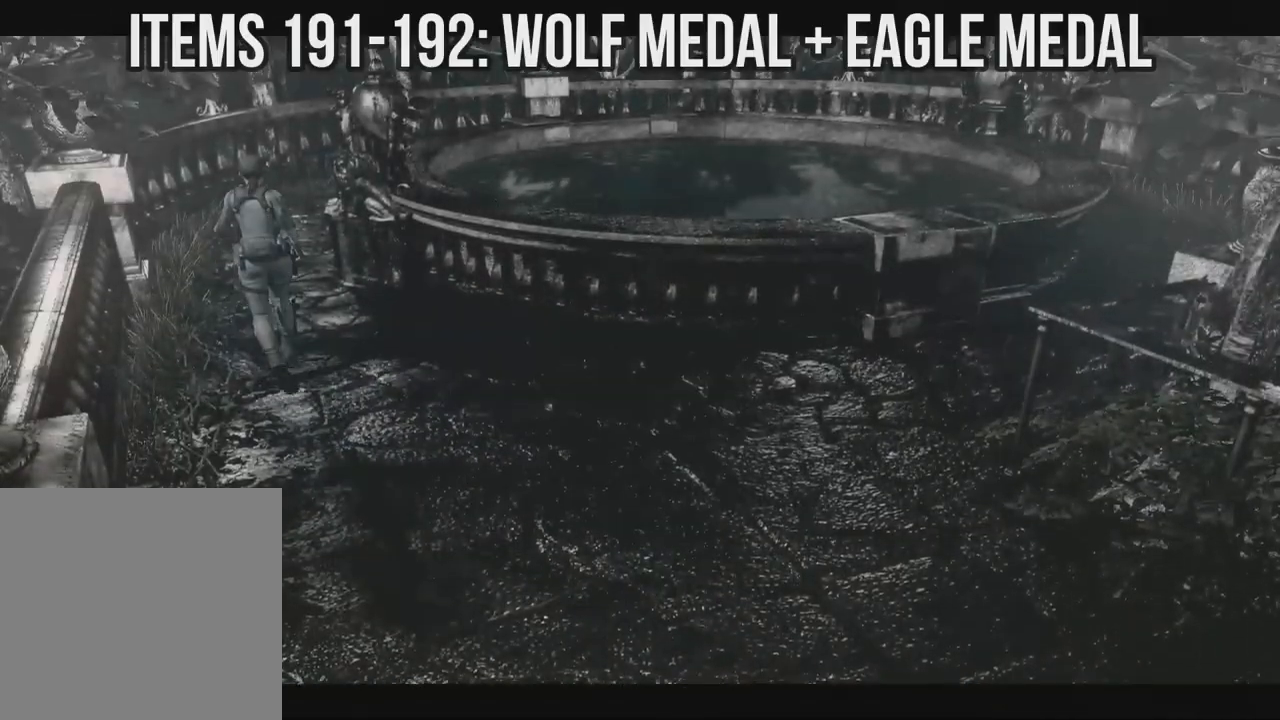
{"dt_ms": 500, "buttons": ["X", "DPAD_UP"], "left_stick": "left", "right_stick": "down-right"}
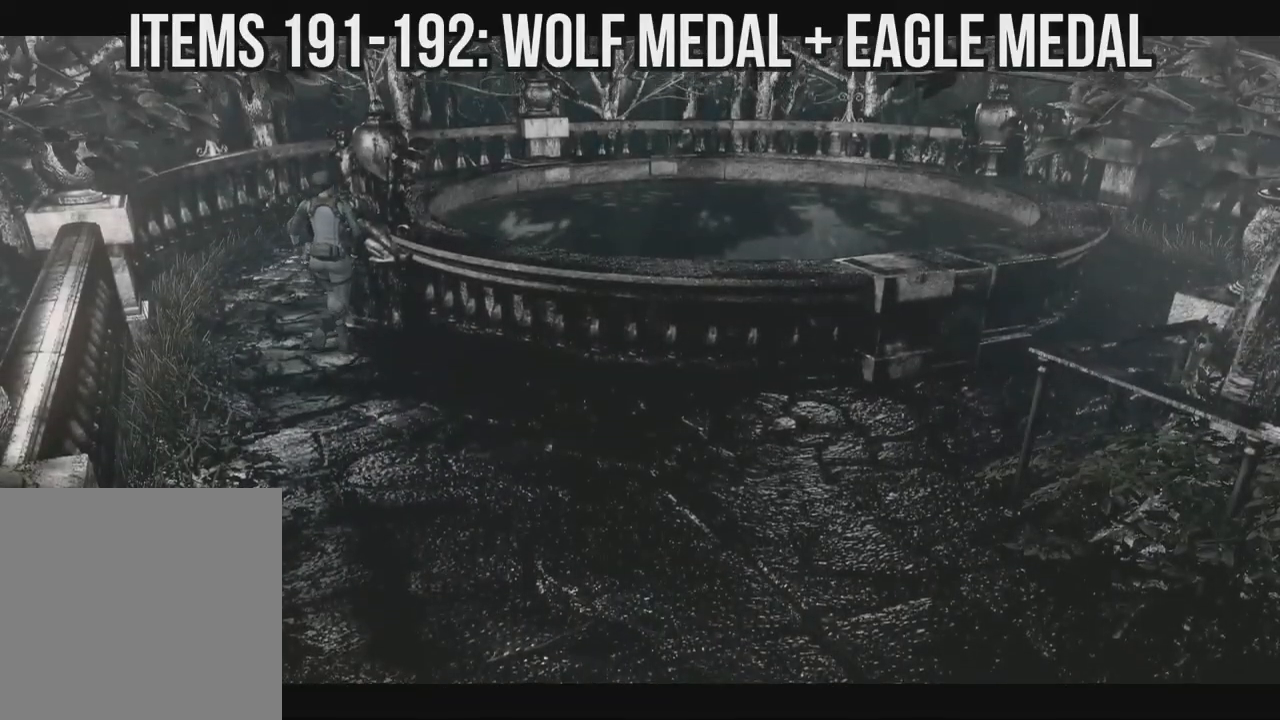
{"dt_ms": 500, "buttons": ["L2"], "left_stick": "left", "right_stick": "down-right", "events": [[100, "X", "up"], [150, "DPAD_RIGHT", "down"], [200, "B", "down"], [200, "DPAD_UP", "up"], [233, "DPAD_RIGHT", "up"], [367, "B", "up"], [400, "L2", "down"]]}
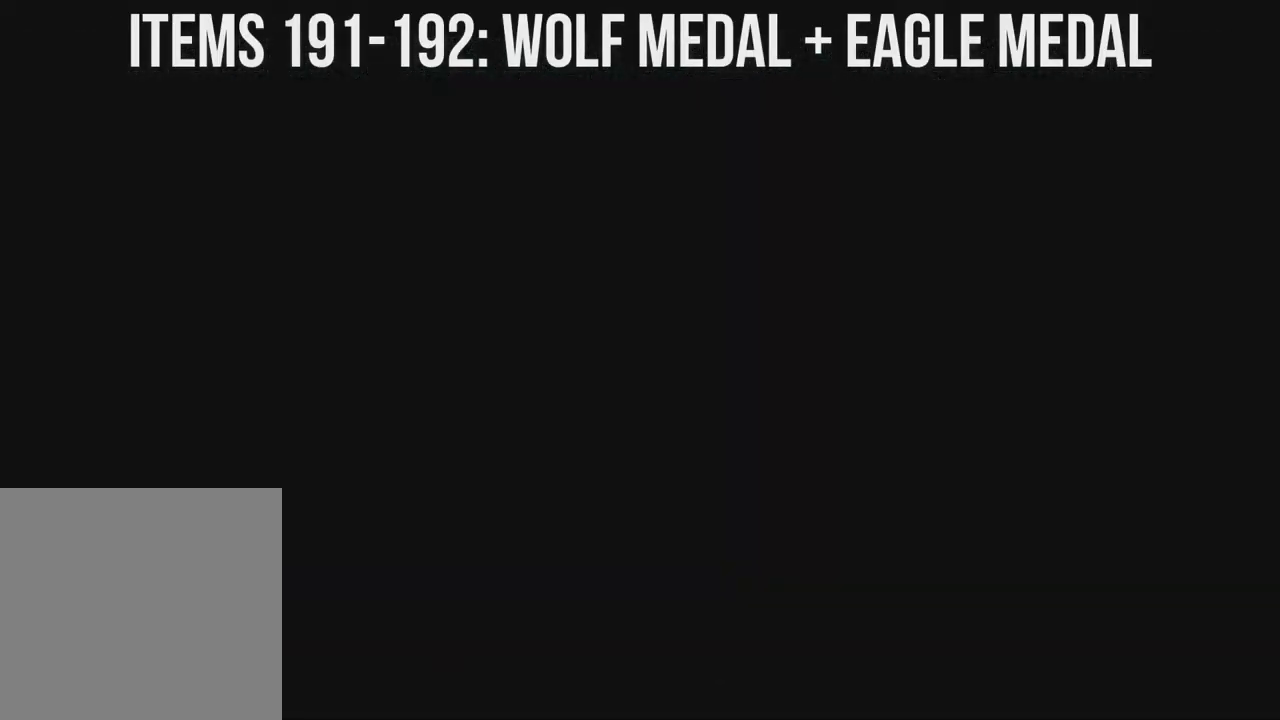
{"dt_ms": 1000, "buttons": [], "left_stick": "left", "right_stick": "down"}
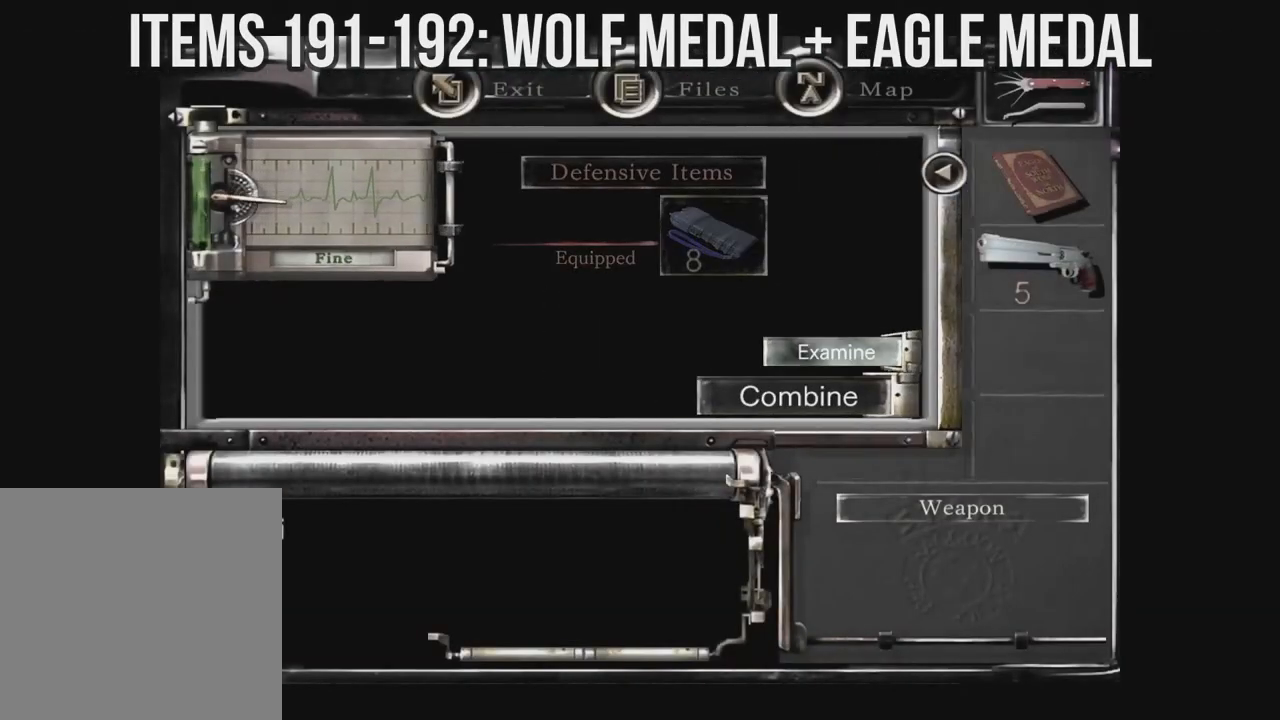
{"dt_ms": 500, "buttons": ["B", "DPAD_LEFT"], "left_stick": "left", "right_stick": "down", "events": [[117, "B", "down"], [133, "DPAD_LEFT", "down"]]}
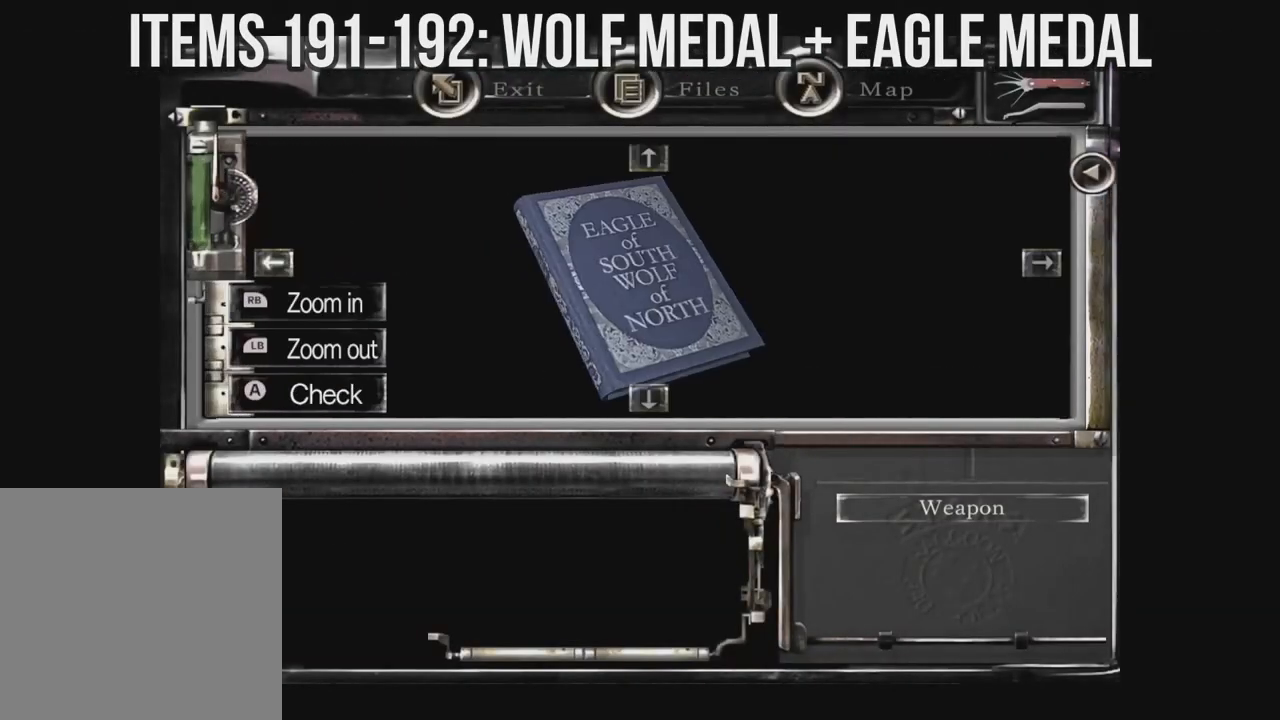
{"dt_ms": 500, "buttons": [], "left_stick": "left", "right_stick": "down-right", "events": [[200, "B", "up"], [200, "right_stick", "down-right"], [500, "DPAD_LEFT", "up"]]}
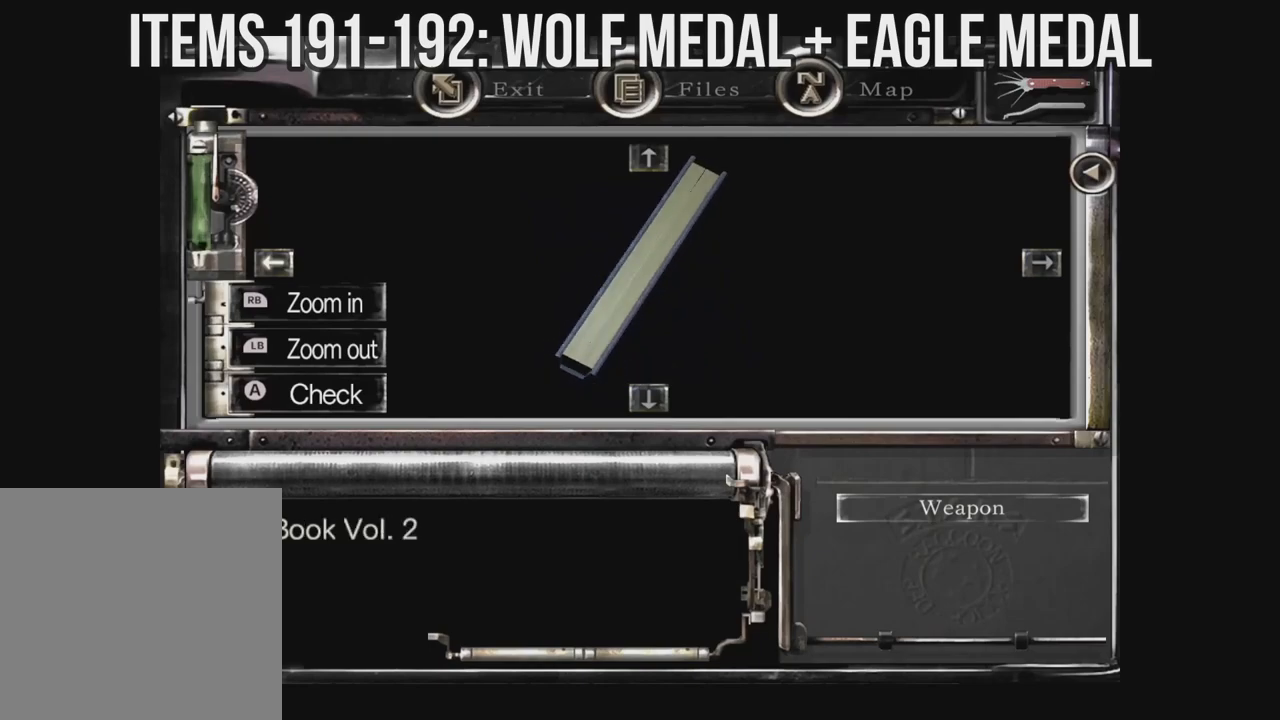
{"dt_ms": 500, "buttons": [], "left_stick": "left", "right_stick": "down-right", "events": []}
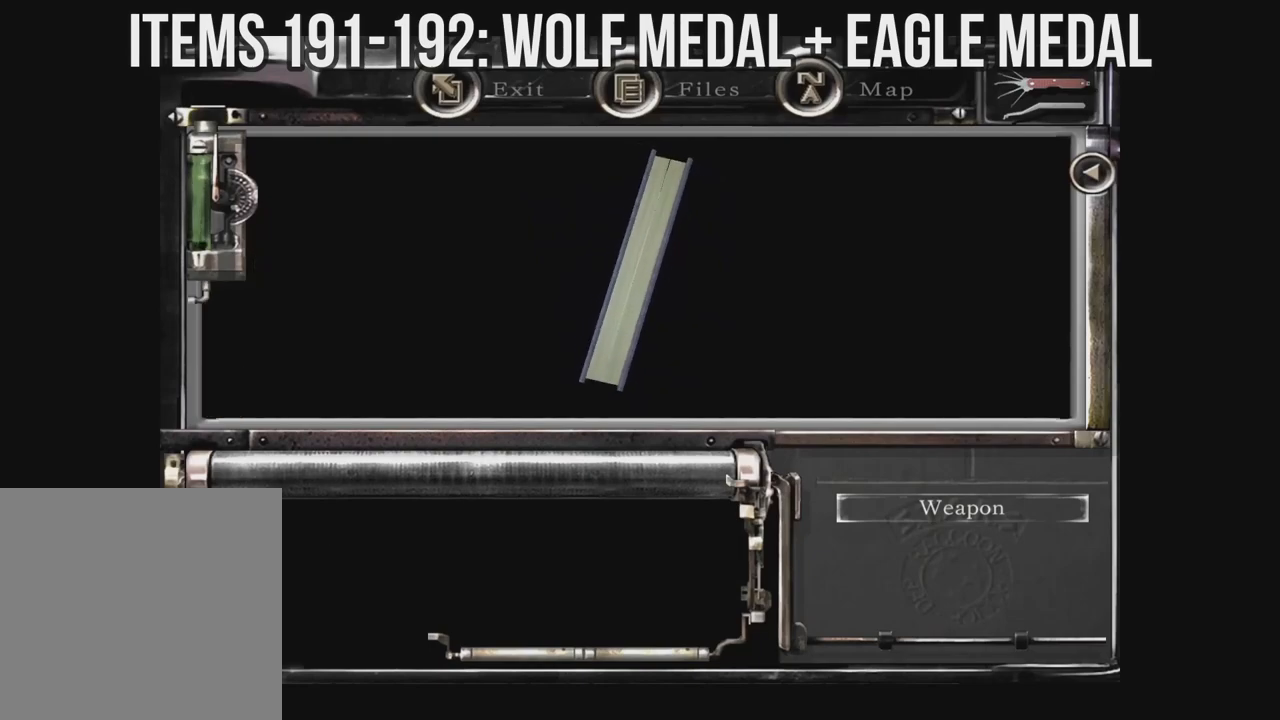
{"dt_ms": 500, "buttons": [], "left_stick": "left", "right_stick": "down-right", "events": []}
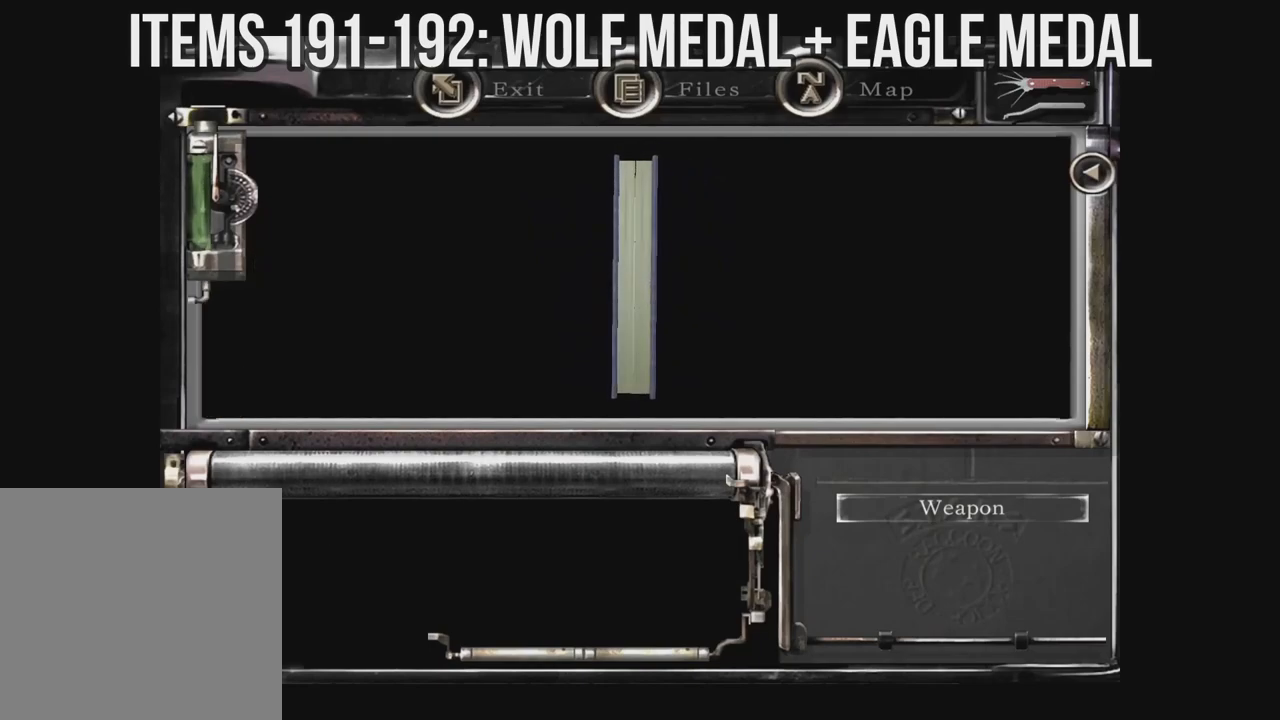
{"dt_ms": 500, "buttons": [], "left_stick": "left", "right_stick": "down-right", "events": []}
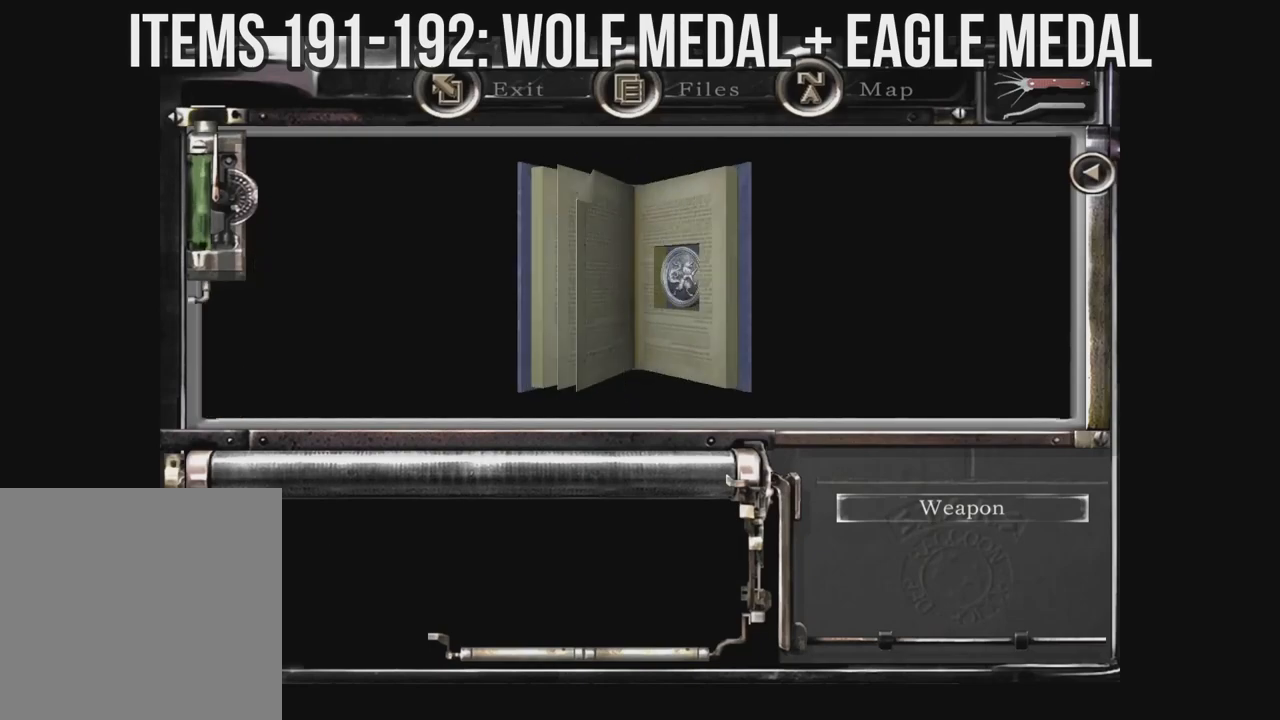
{"dt_ms": 500, "buttons": [], "left_stick": "left", "right_stick": "down-right", "events": []}
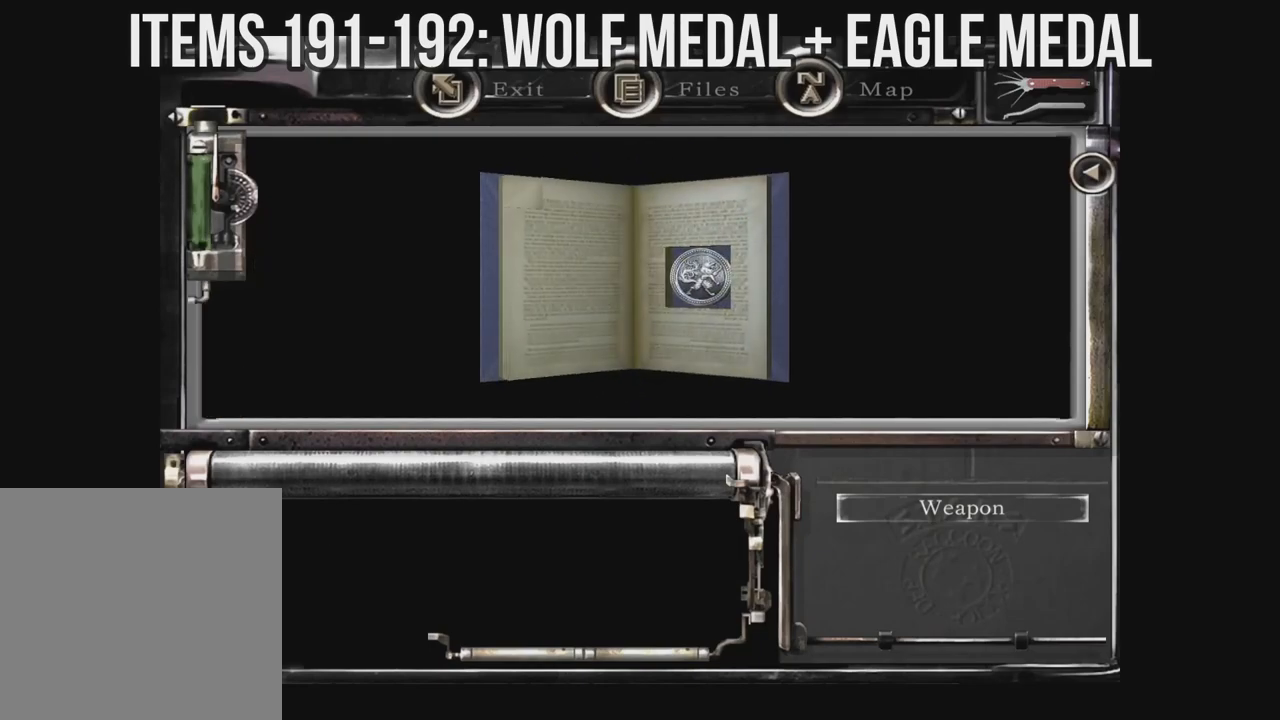
{"dt_ms": 500, "buttons": [], "left_stick": "left", "right_stick": "down-right", "events": []}
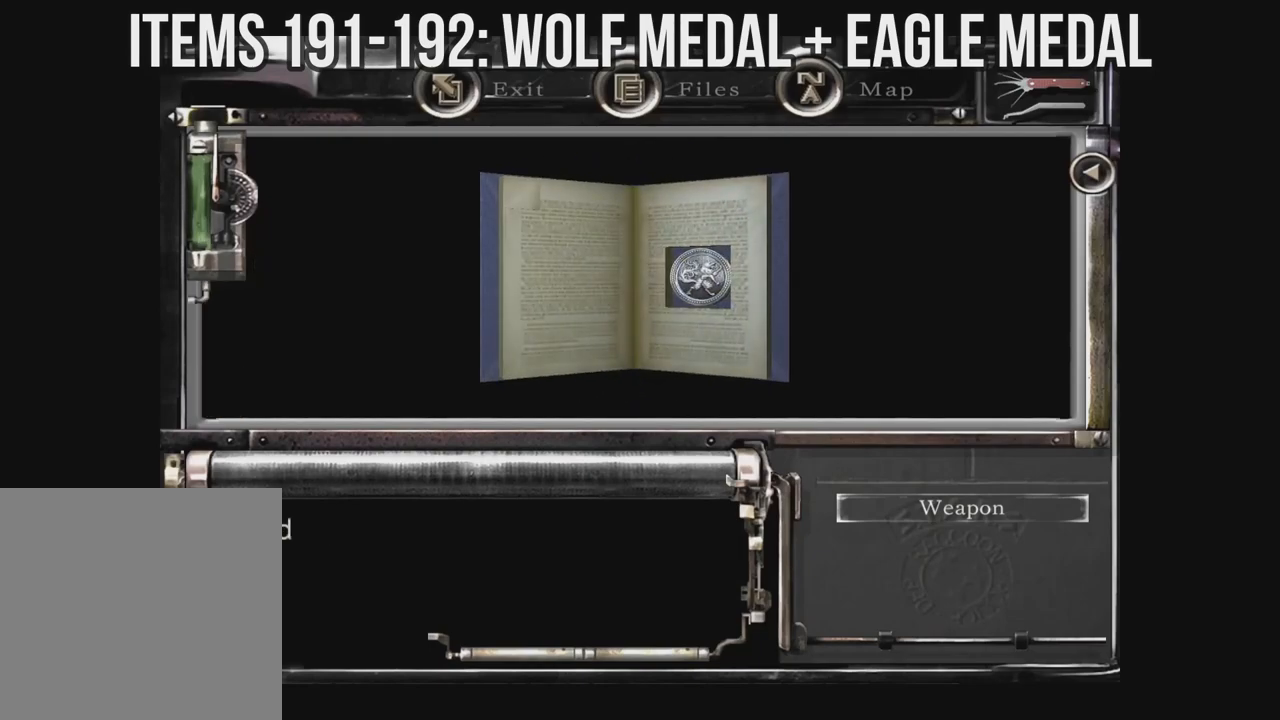
{"dt_ms": 500, "buttons": [], "left_stick": "left", "right_stick": "down-right"}
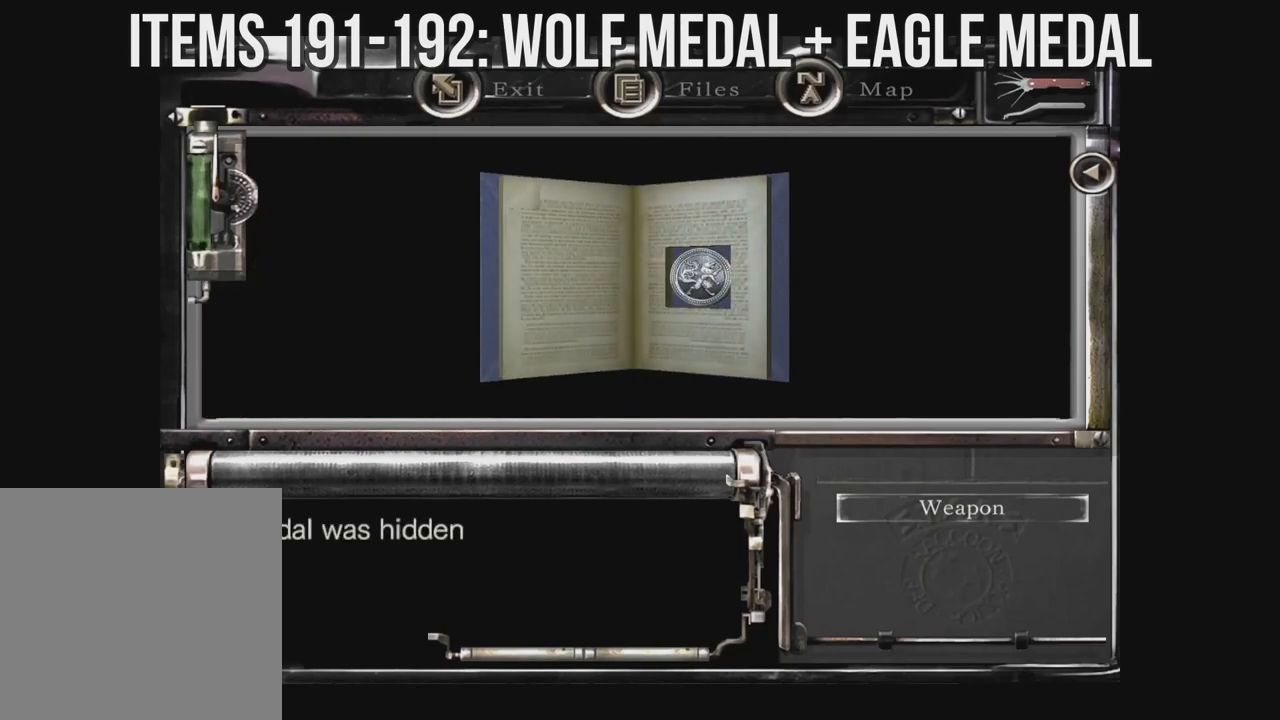
{"dt_ms": 1000, "buttons": [], "left_stick": "left", "right_stick": "down-right"}
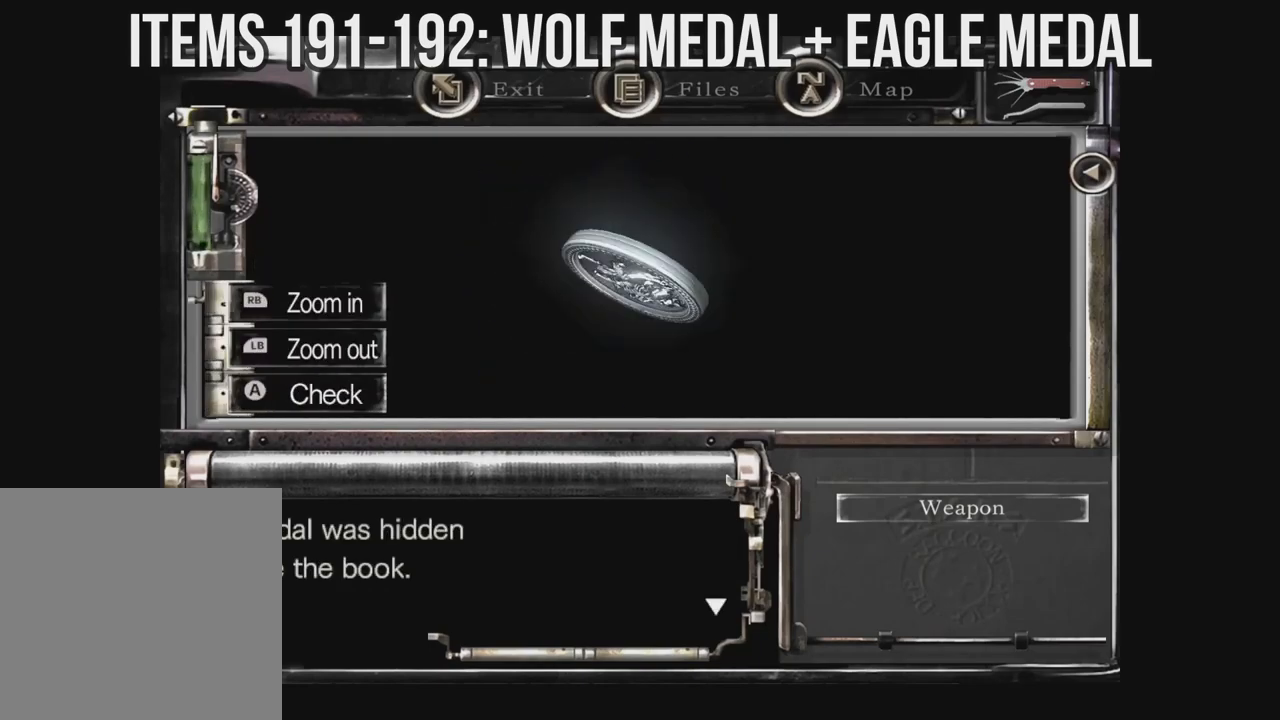
{"dt_ms": 500, "buttons": ["B"], "left_stick": "left", "right_stick": "down-right", "events": [[300, "B", "down"]]}
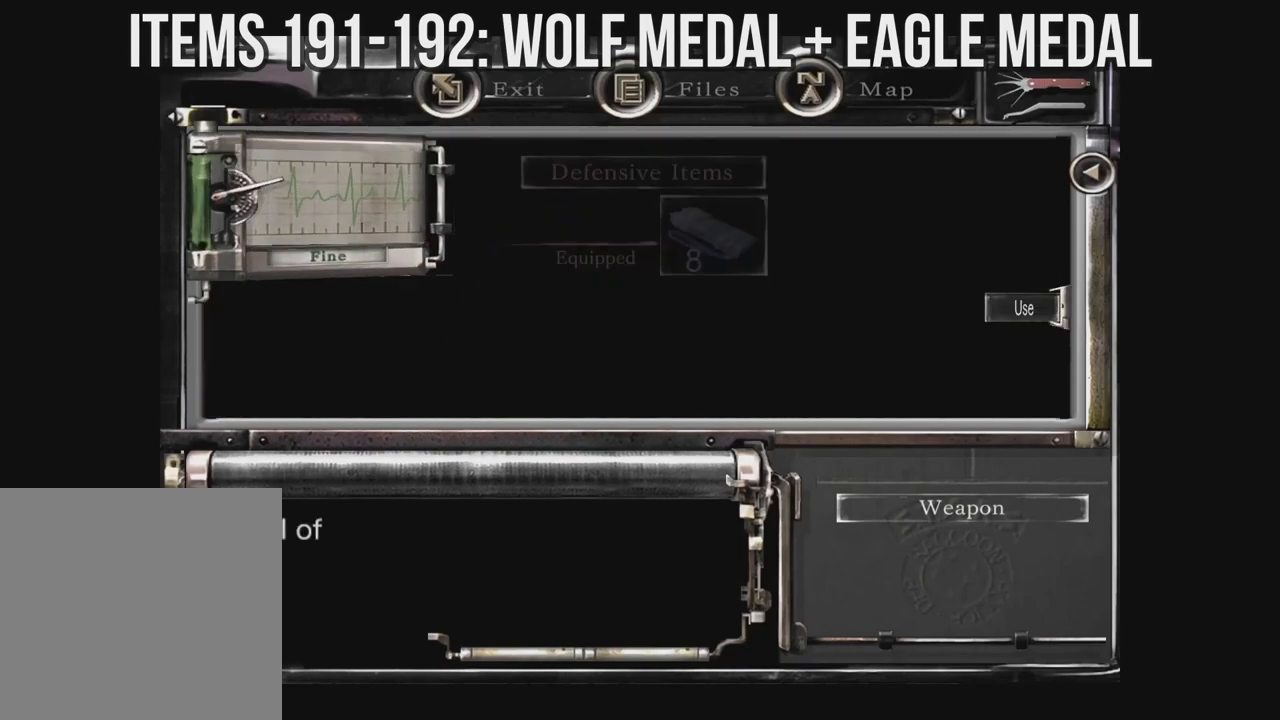
{"dt_ms": 500, "buttons": [], "left_stick": "left", "right_stick": "down-right", "events": [[267, "B", "up"], [317, "DPAD_UP", "down"], [400, "DPAD_UP", "up"]]}
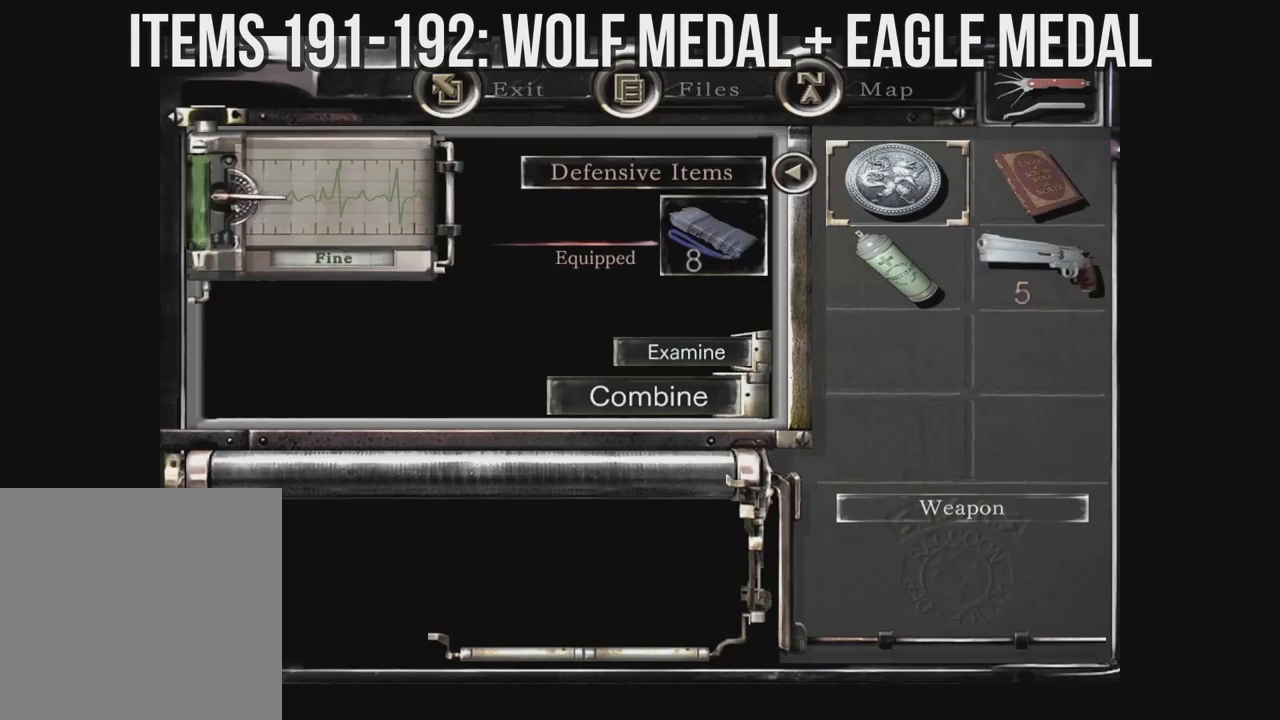
{"dt_ms": 500, "buttons": [], "left_stick": "left", "right_stick": "down-right", "events": []}
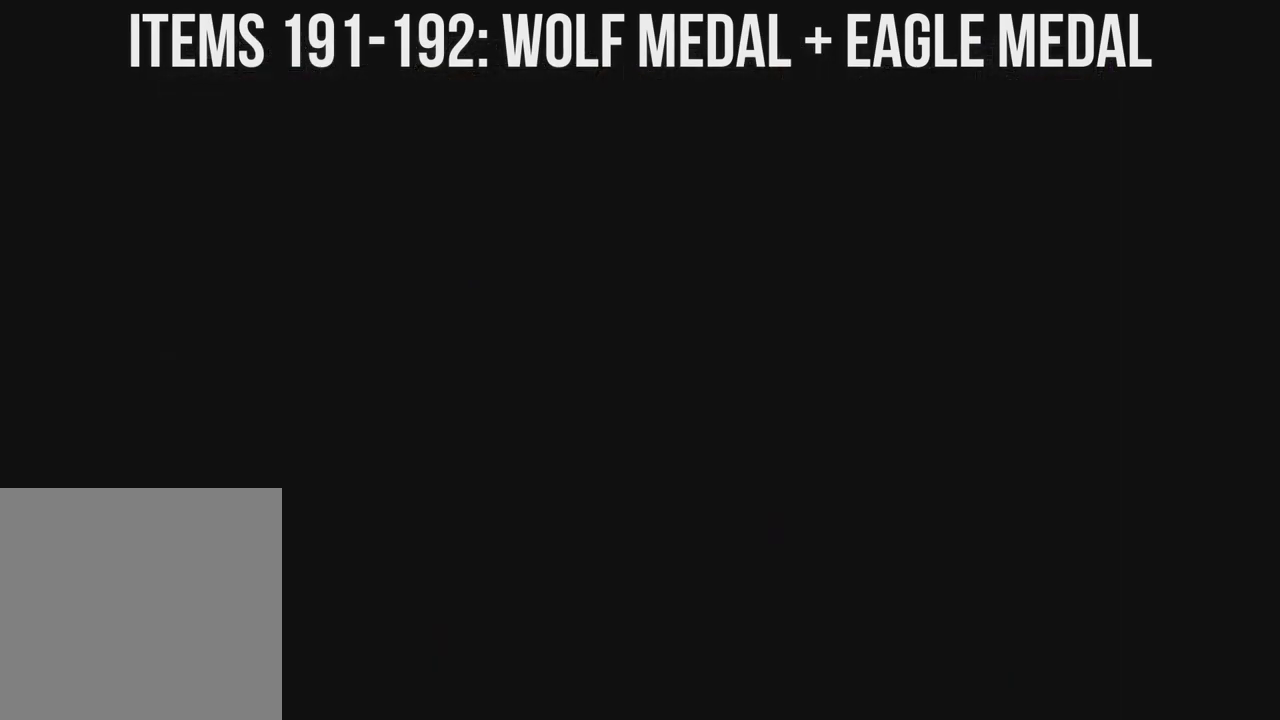
{"dt_ms": 500, "buttons": ["X", "DPAD_UP", "DPAD_RIGHT"], "left_stick": "left", "right_stick": "down-right"}
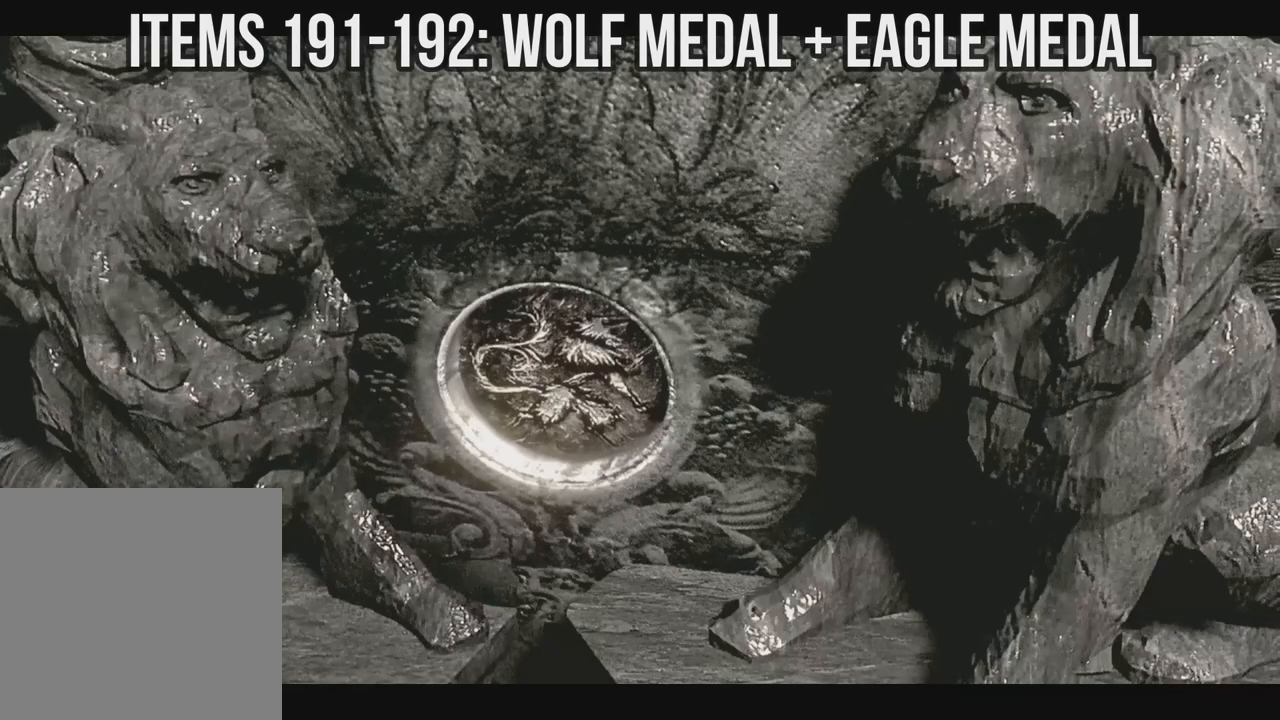
{"dt_ms": 500, "buttons": ["X", "DPAD_UP", "DPAD_RIGHT"], "left_stick": "left", "right_stick": "down-right", "events": []}